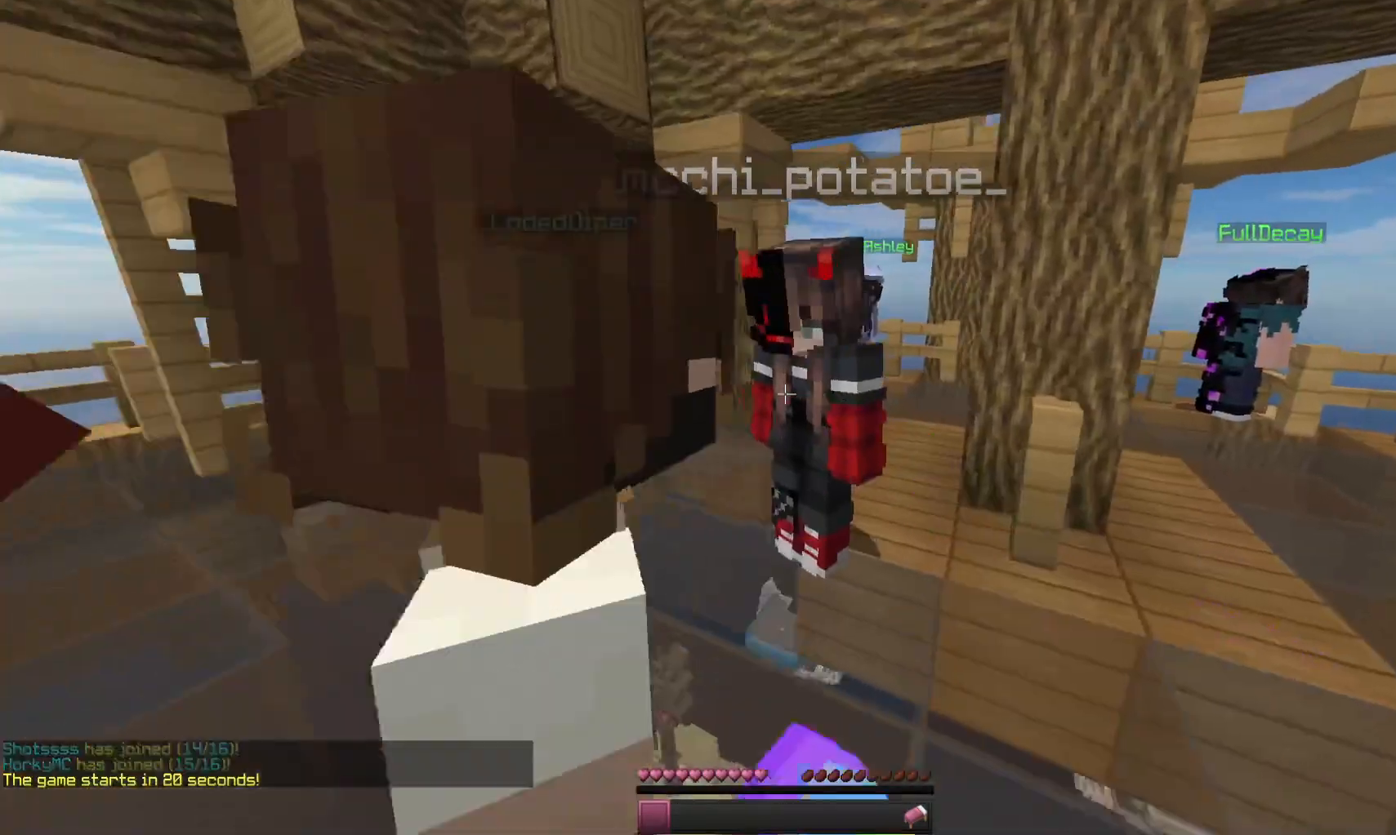
Gameplay with keyboard and mouse; each line is a JSON object with the keys and mouse buttons held at the frame after it. "events" lists presses ("down") and releases ("up") of "a", "d", "s", "space", "w", "mouse_left" and "mouse_right" between this image and that frame as [ms after this image, input, new state], when the widget could be followed in between. "mouse_left", "mouse_right" = the "left", "right" buttons of the "mouse" list. No other keys are recorded. Fast repeated clicks can show as one long hold. Mouse movement is not recorded.
{"keys": ["a"], "mouse": [], "events": []}
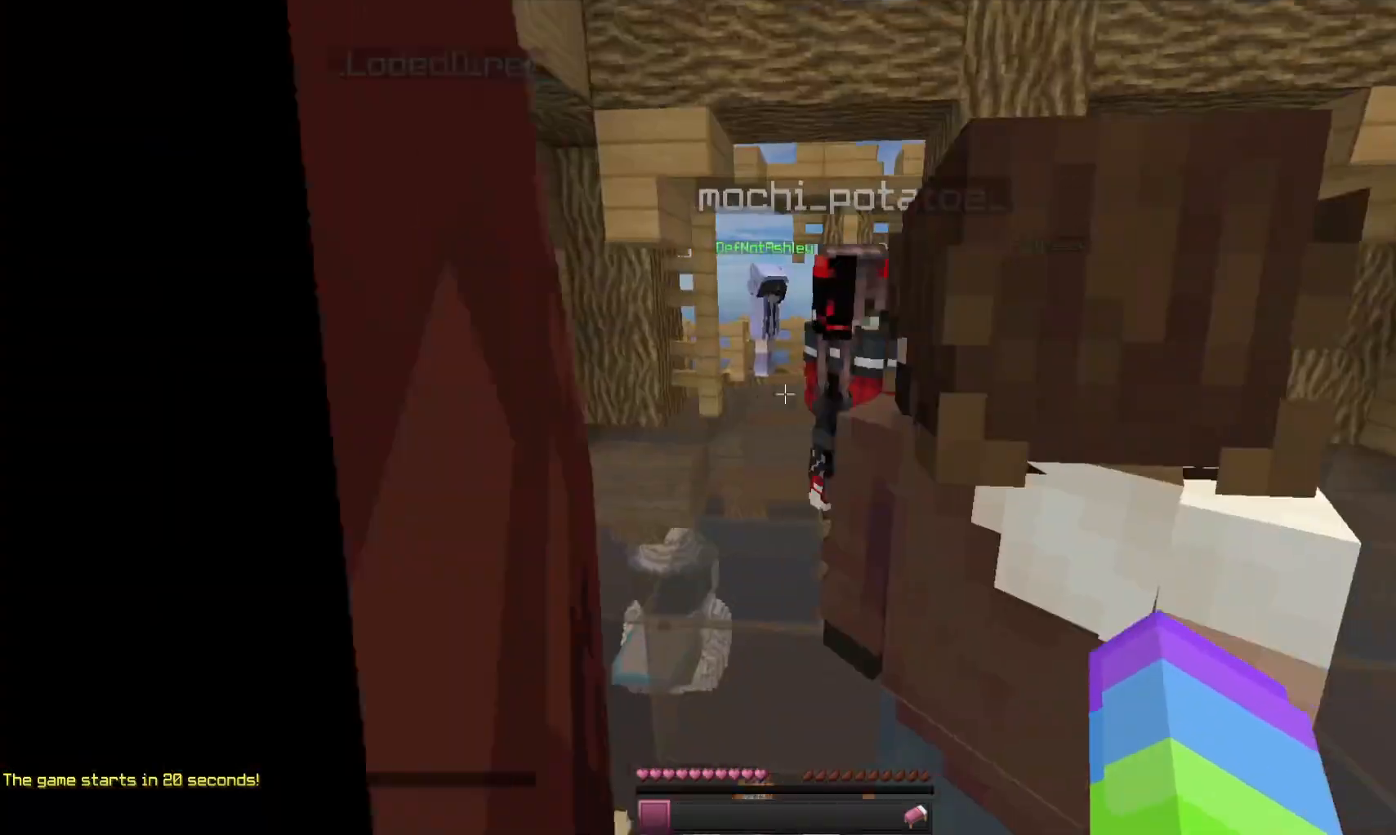
{"keys": [], "mouse": [], "events": [[67, "s", "down"], [500, "a", "up"], [500, "s", "up"]]}
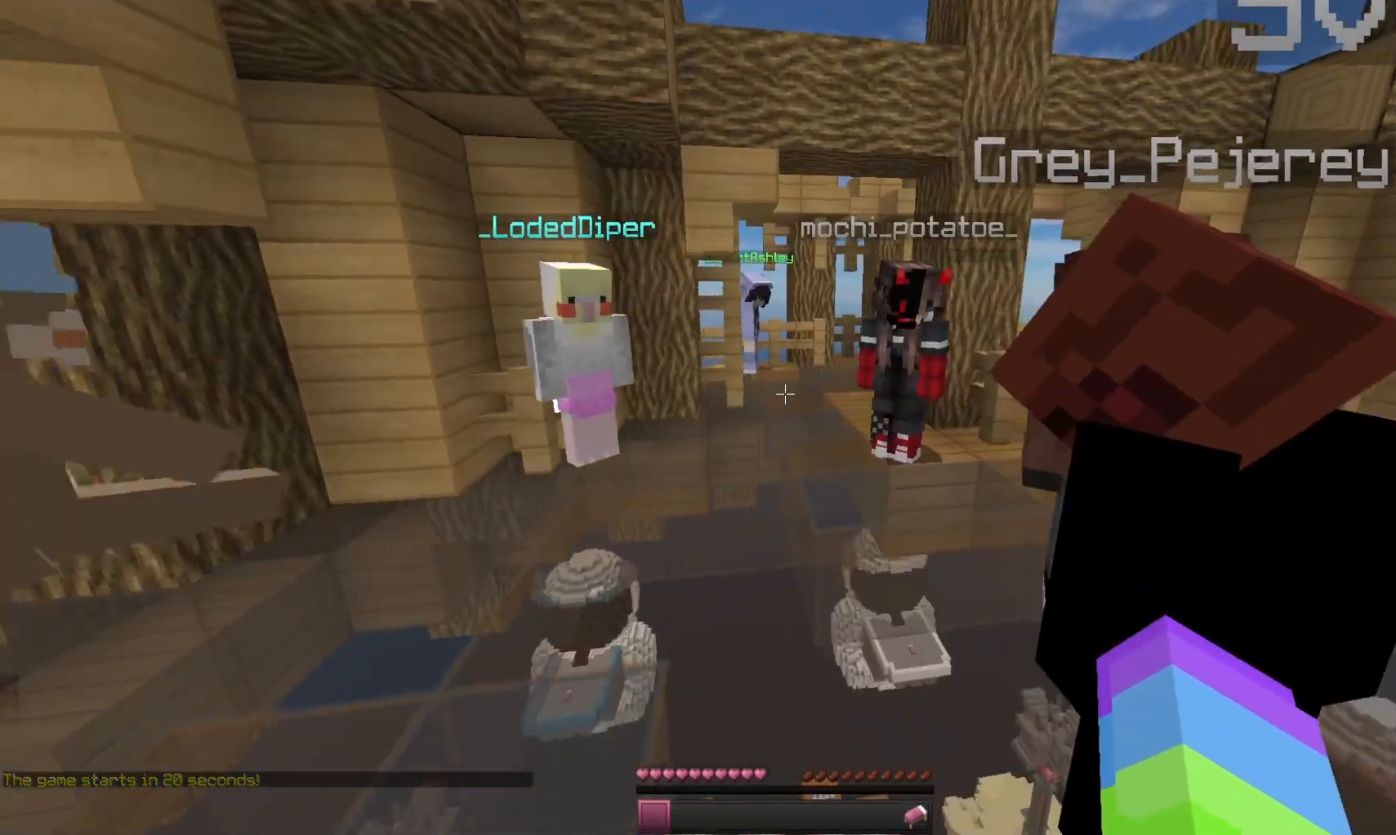
{"keys": [], "mouse": [], "events": []}
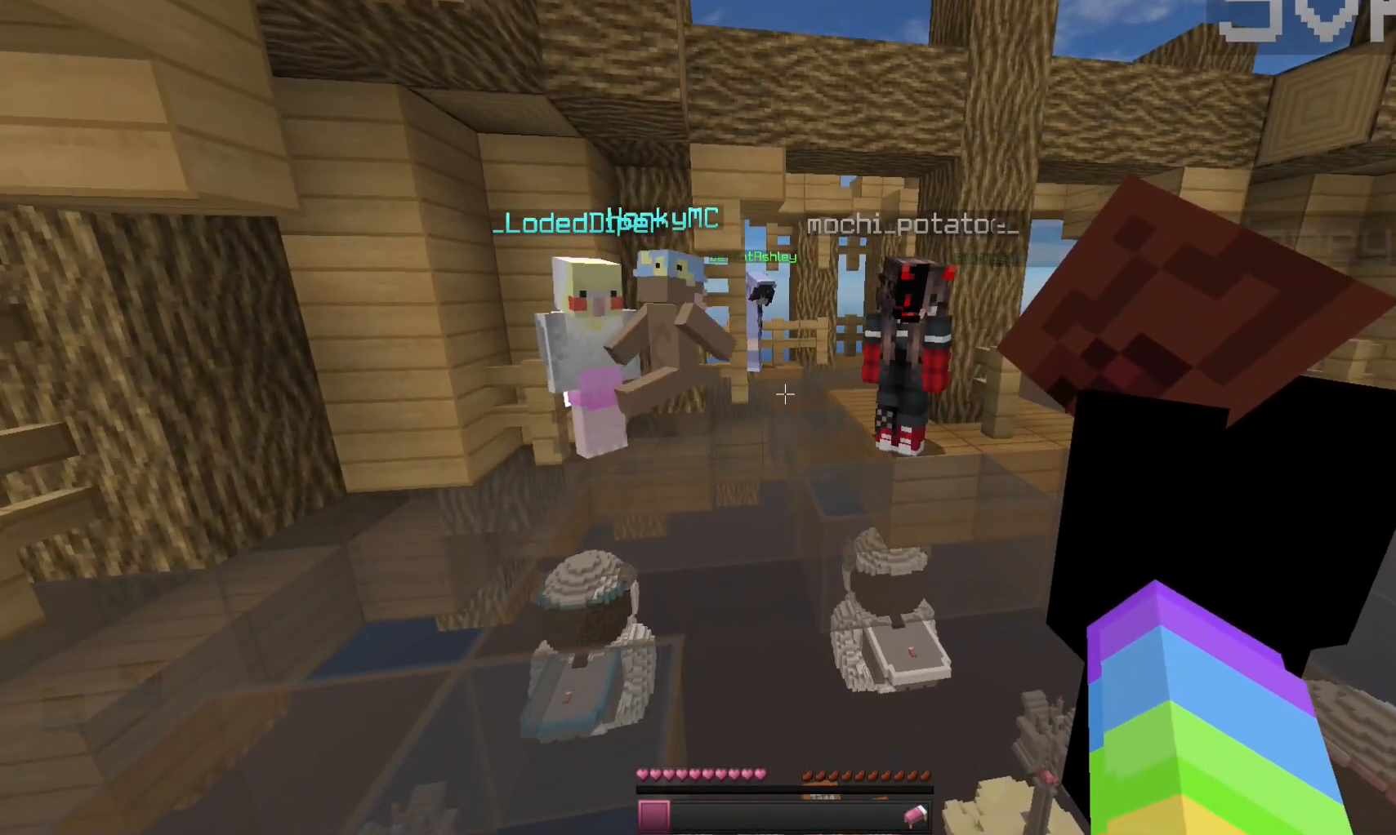
{"keys": [], "mouse": [], "events": []}
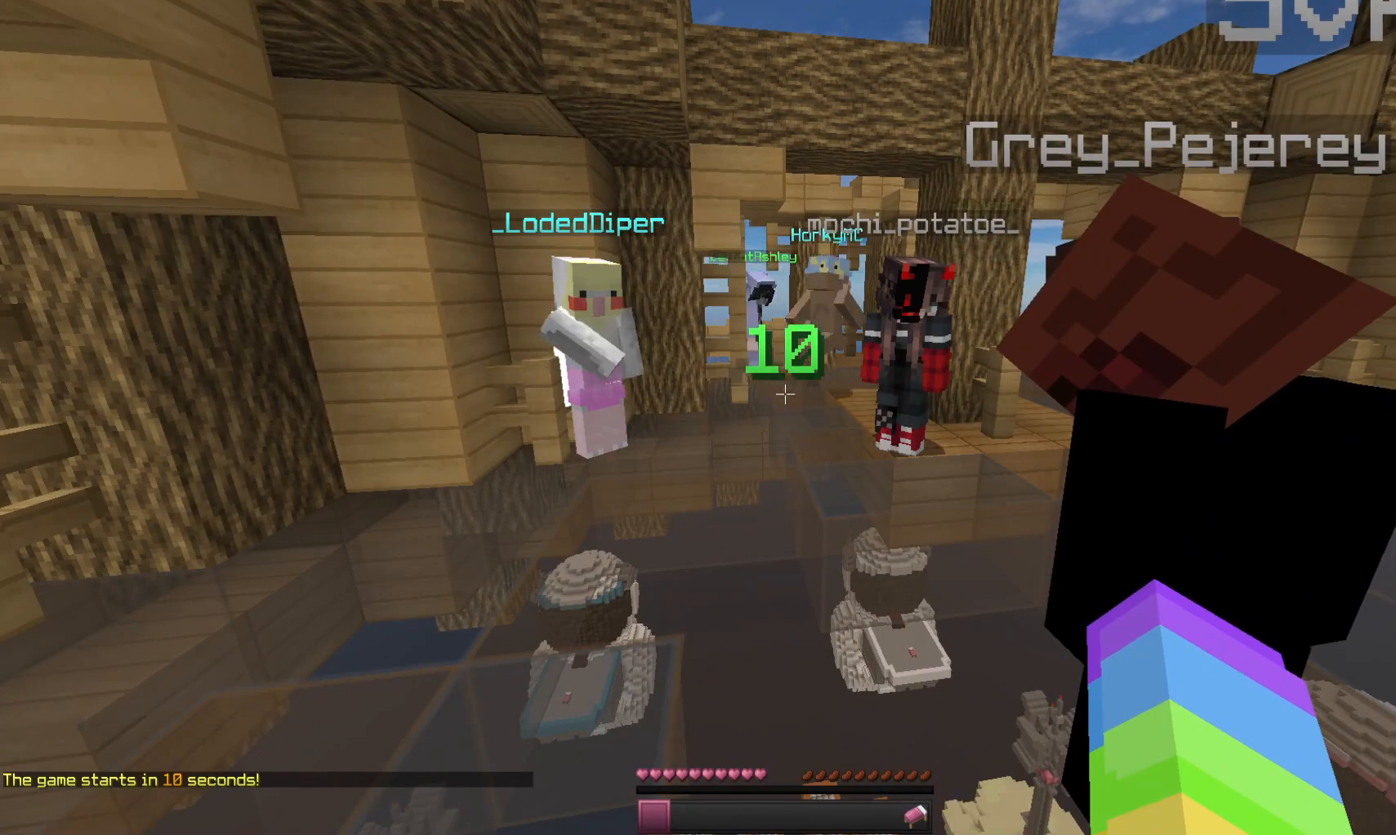
{"keys": [], "mouse": [], "events": []}
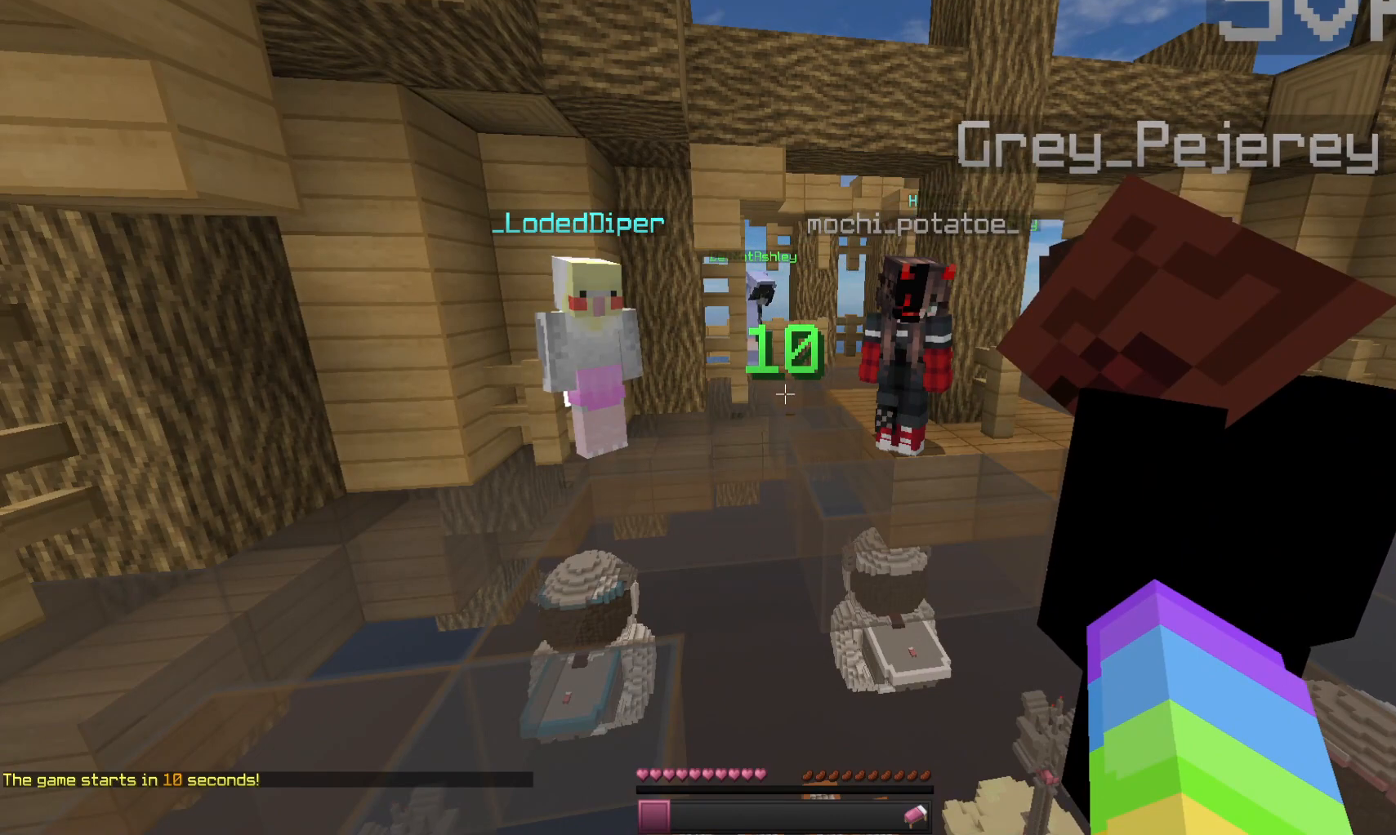
{"keys": [], "mouse": [], "events": []}
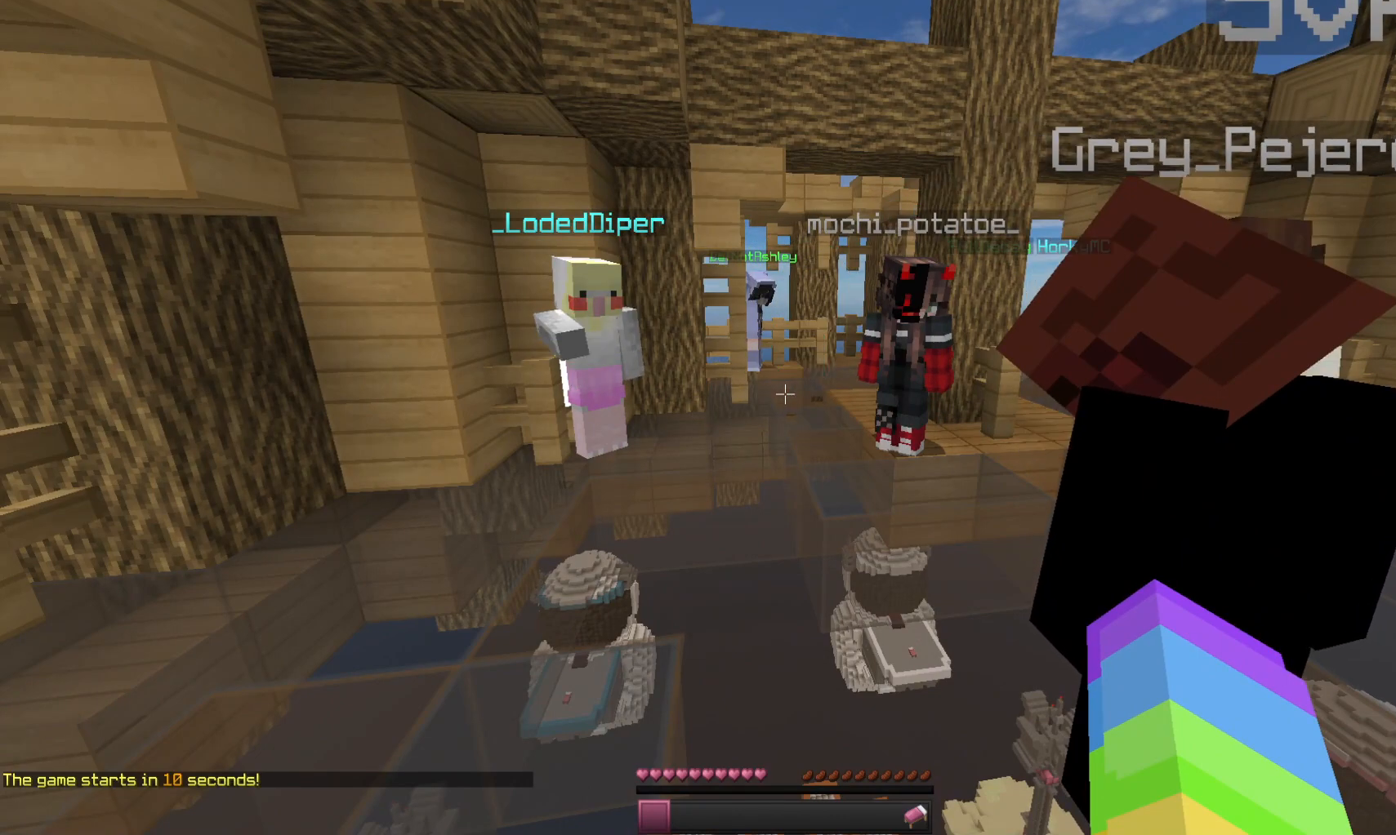
{"keys": [], "mouse": [], "events": []}
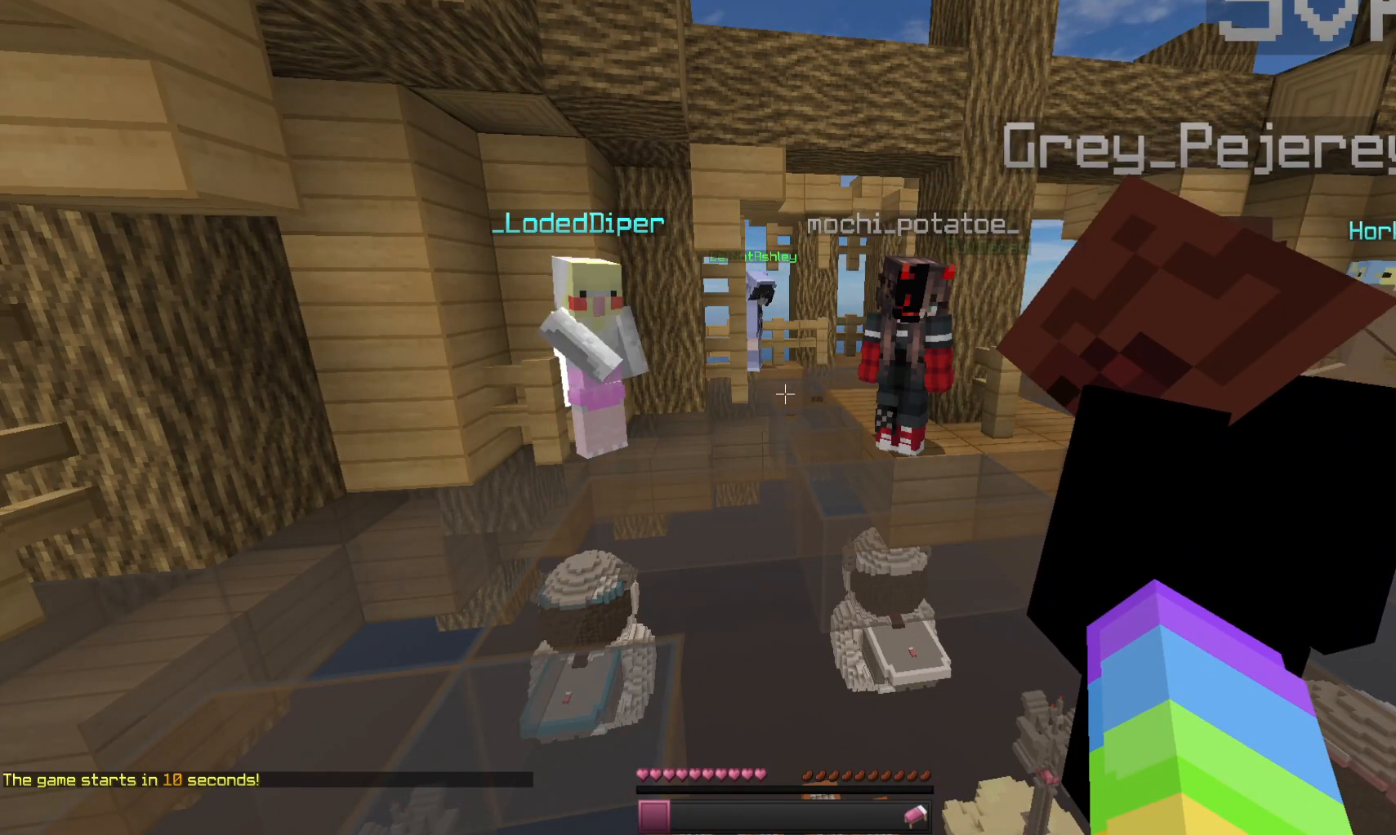
{"keys": [], "mouse": [], "events": []}
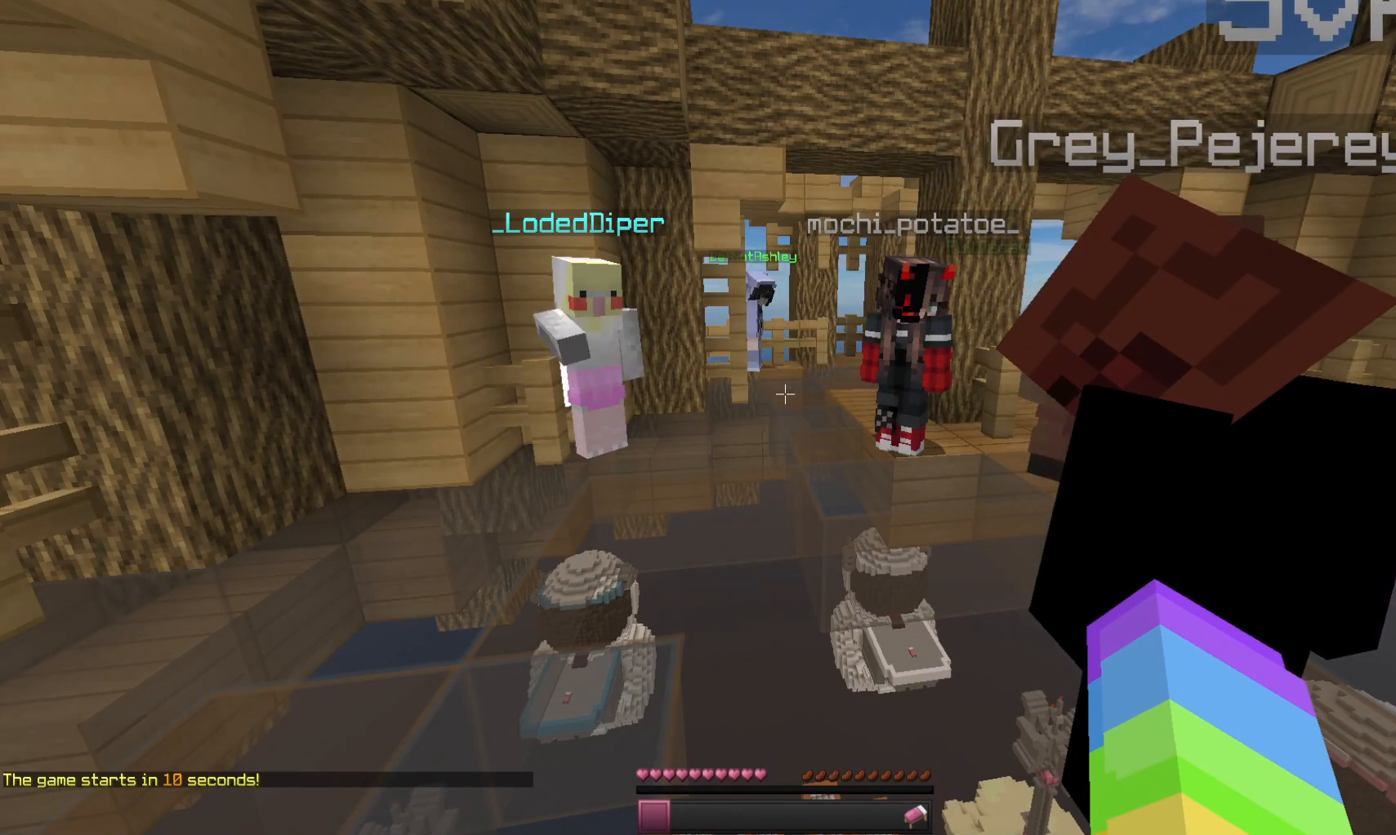
{"keys": [], "mouse": [], "events": []}
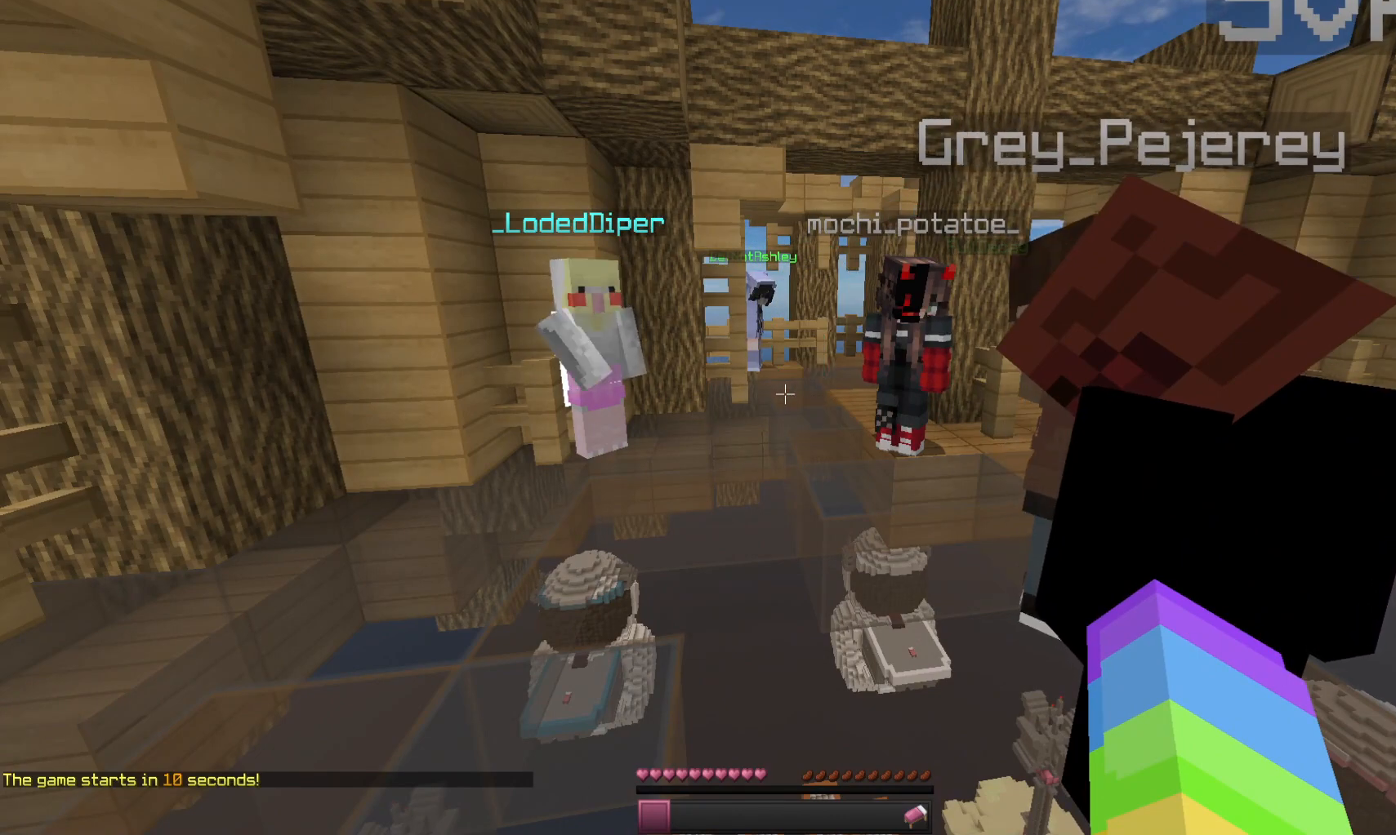
{"keys": [], "mouse": [], "events": [[267, "mouse_left", "down"], [400, "mouse_left", "up"]]}
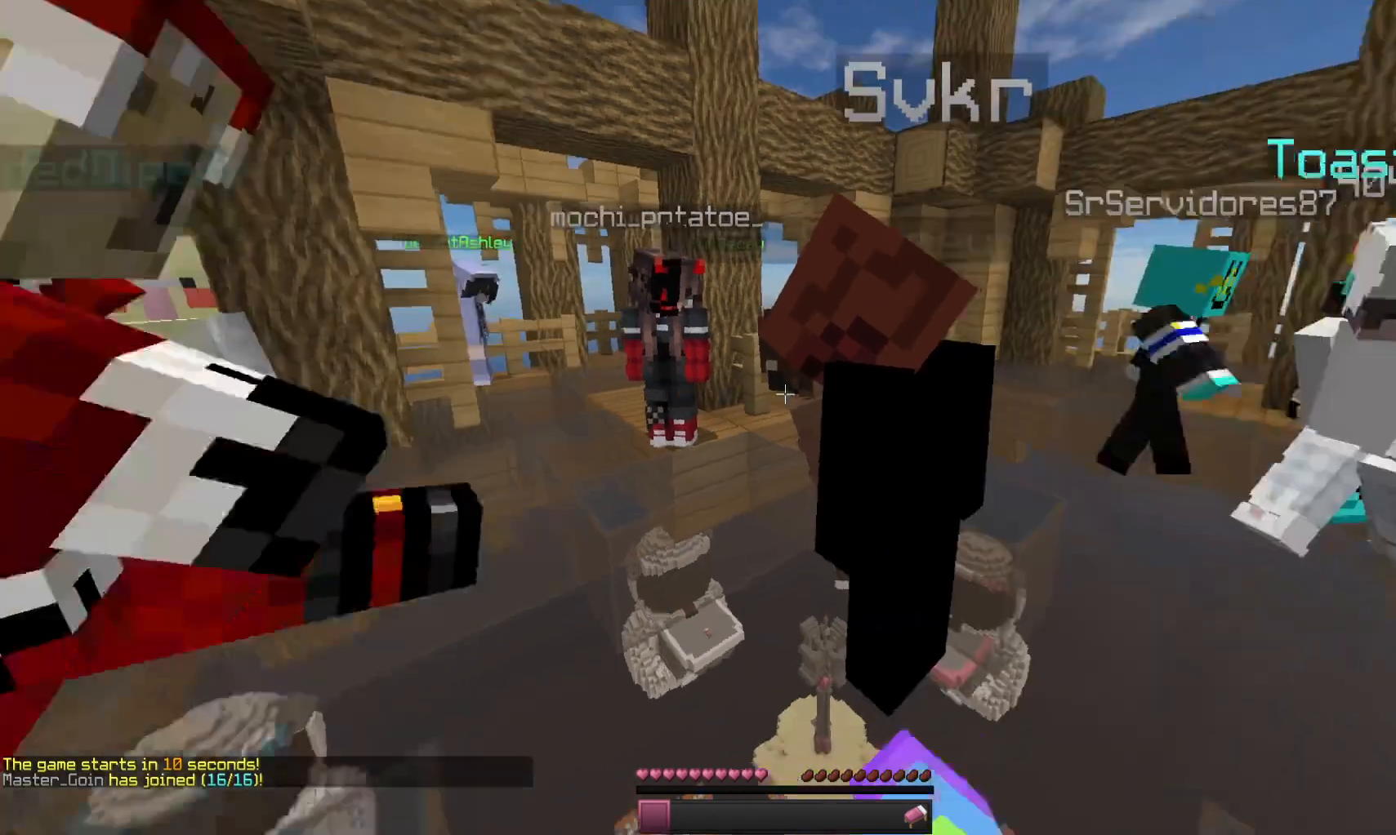
{"keys": ["w"], "mouse": [], "events": [[500, "w", "down"]]}
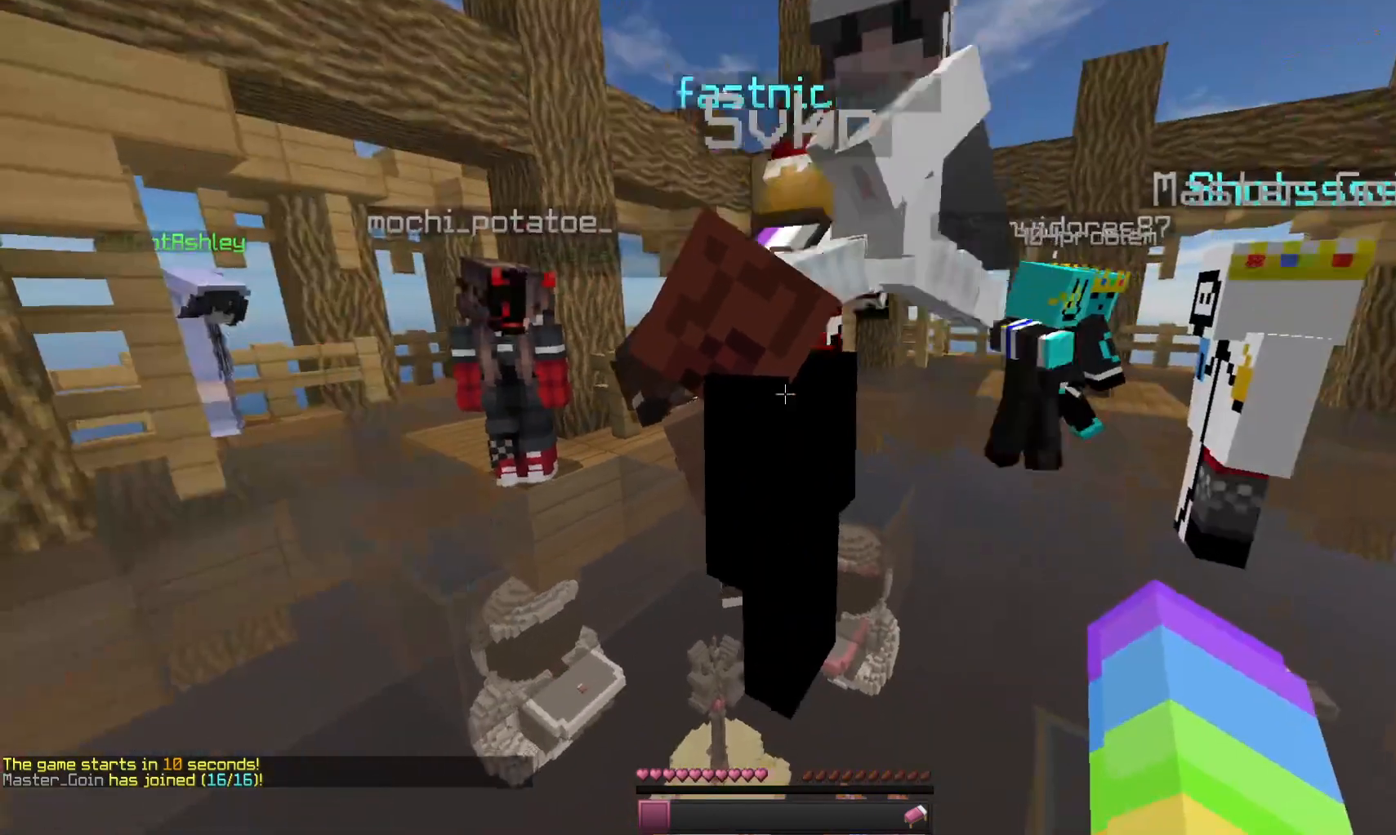
{"keys": ["a", "space"], "mouse": [], "events": [[233, "w", "up"], [367, "a", "down"], [367, "space", "down"]]}
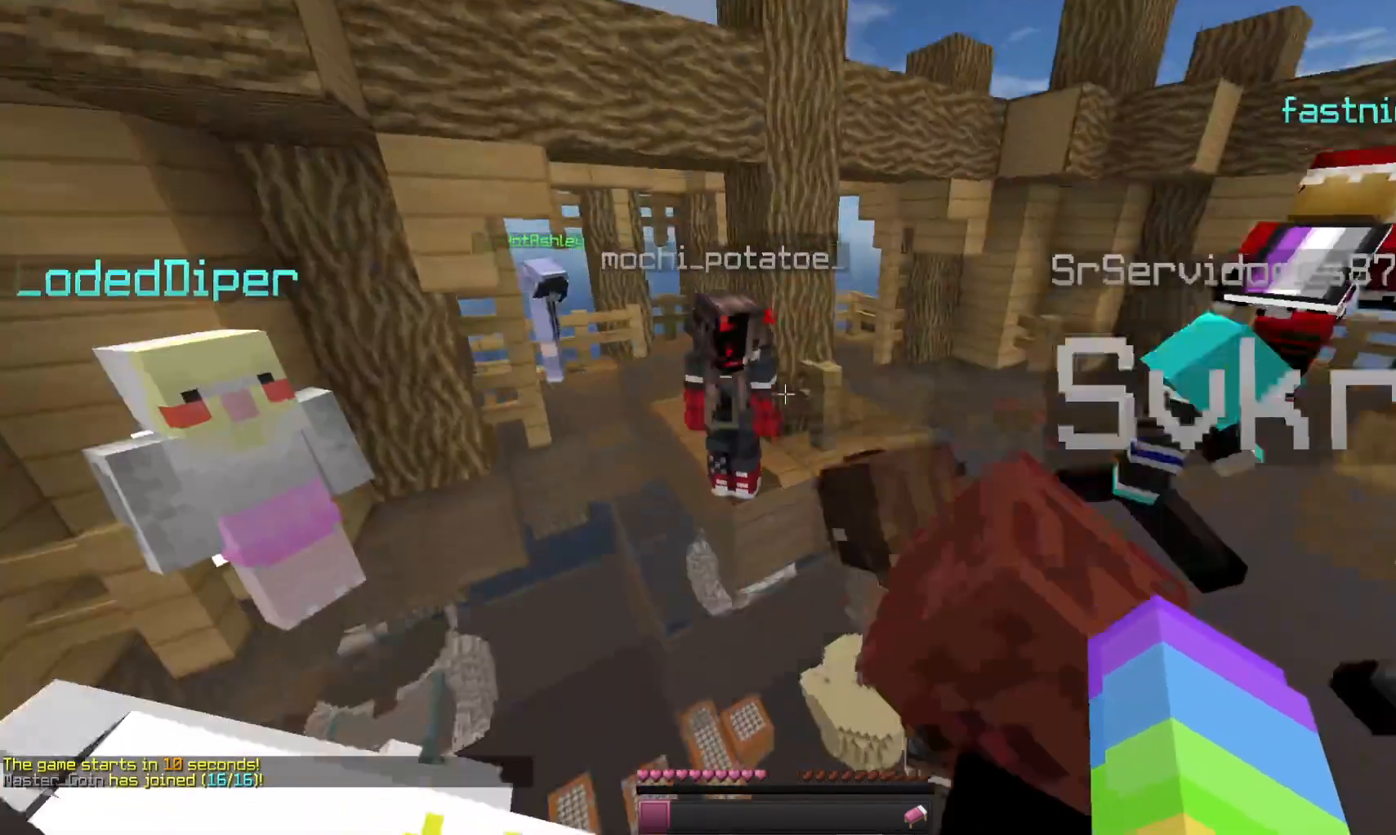
{"keys": ["space"], "mouse": ["left"], "events": [[133, "space", "up"], [200, "a", "up"], [400, "mouse_left", "down"], [467, "space", "down"]]}
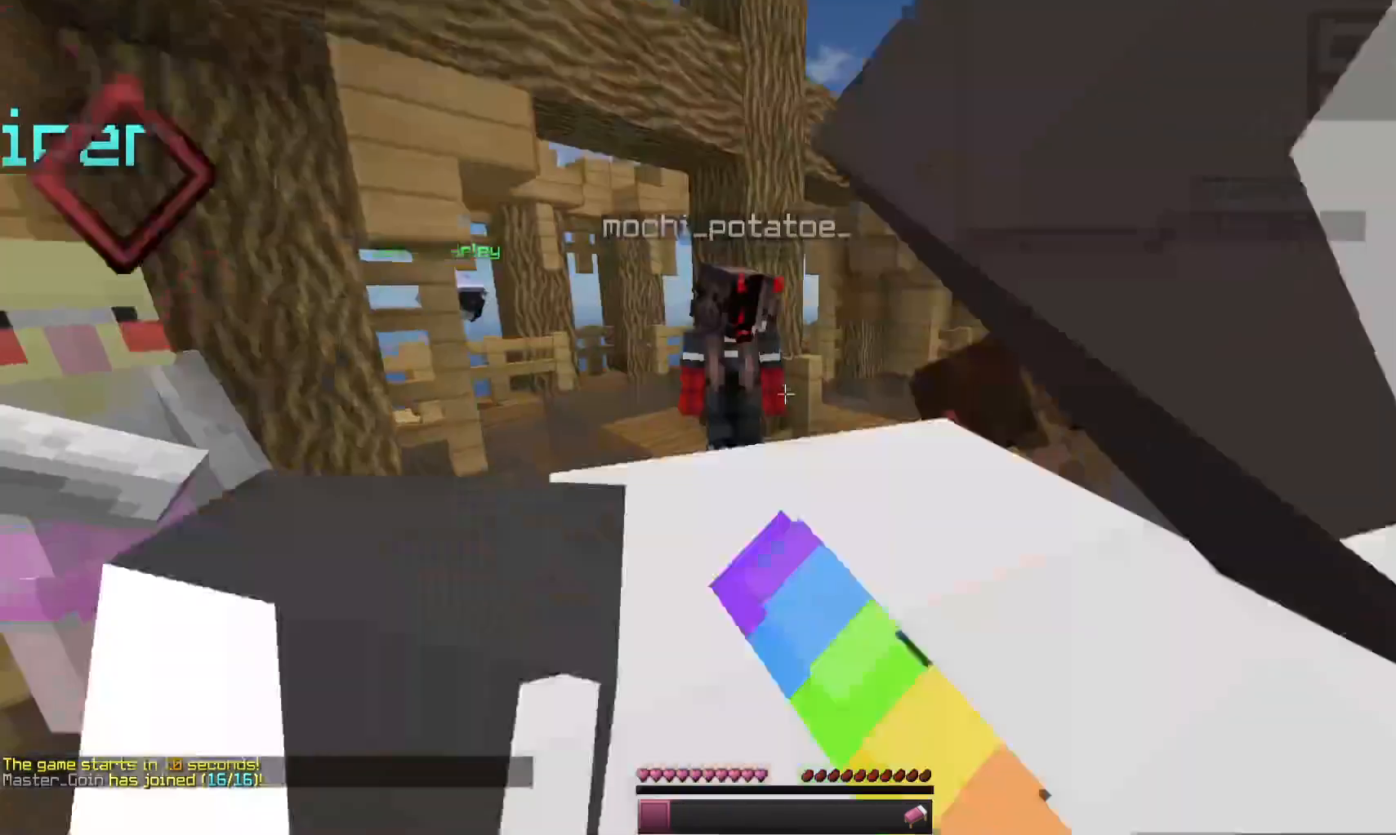
{"keys": ["a"], "mouse": ["left"], "events": [[67, "mouse_left", "up"], [233, "space", "up"], [467, "a", "down"], [500, "mouse_left", "down"]]}
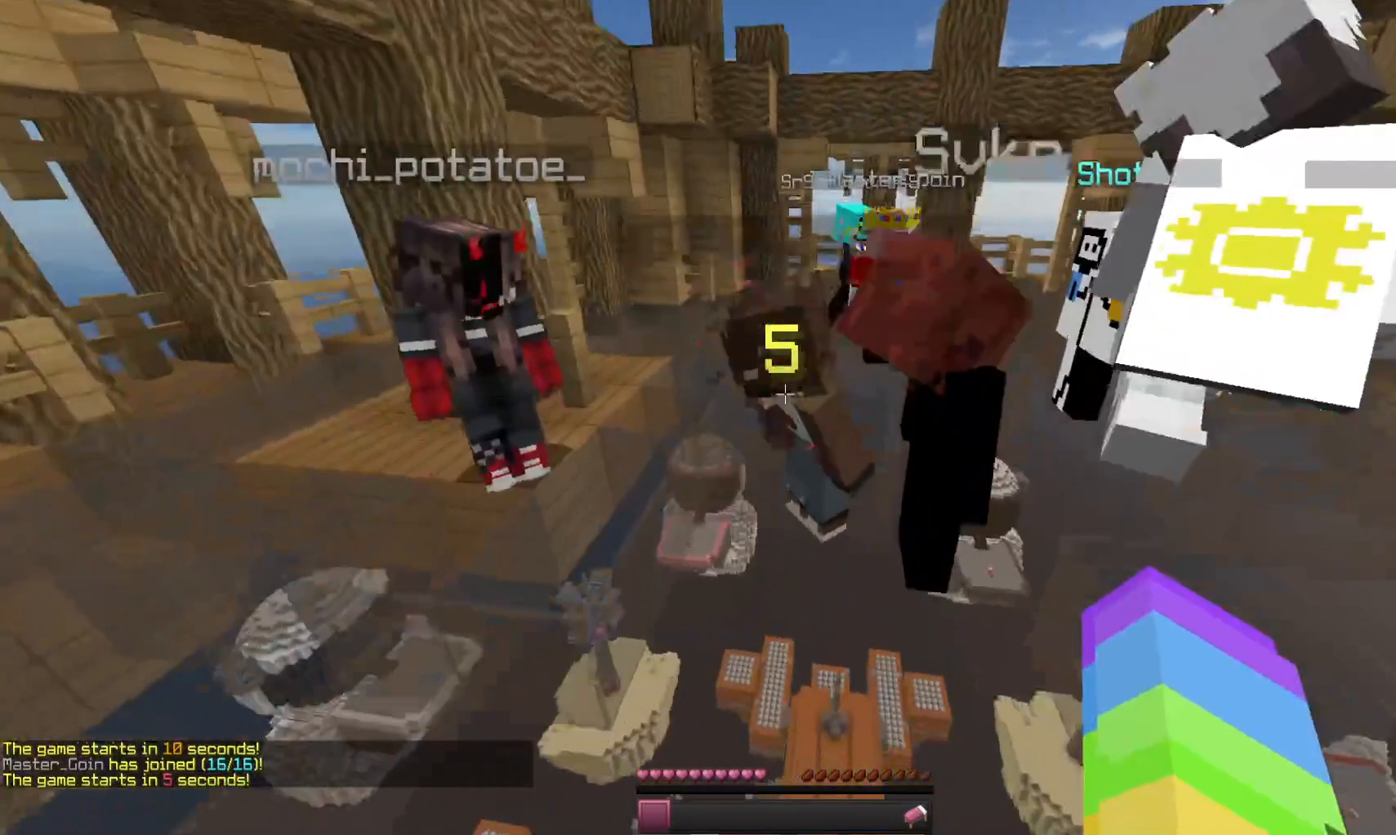
{"keys": ["w"], "mouse": [], "events": [[133, "mouse_left", "up"], [233, "space", "down"], [400, "a", "up"], [433, "space", "up"], [433, "w", "down"]]}
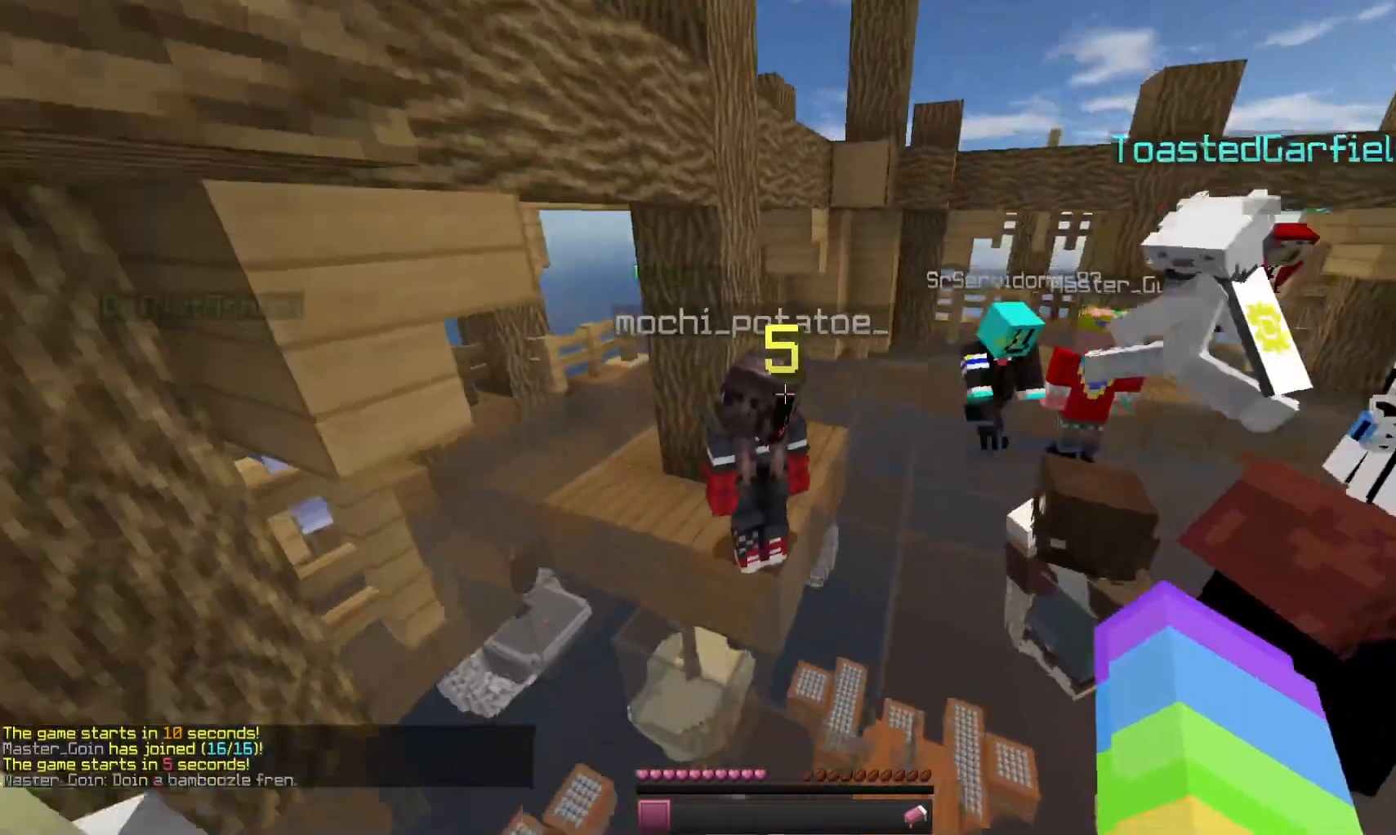
{"keys": ["d", "w"], "mouse": [], "events": [[200, "w", "up"], [233, "d", "down"], [333, "w", "down"]]}
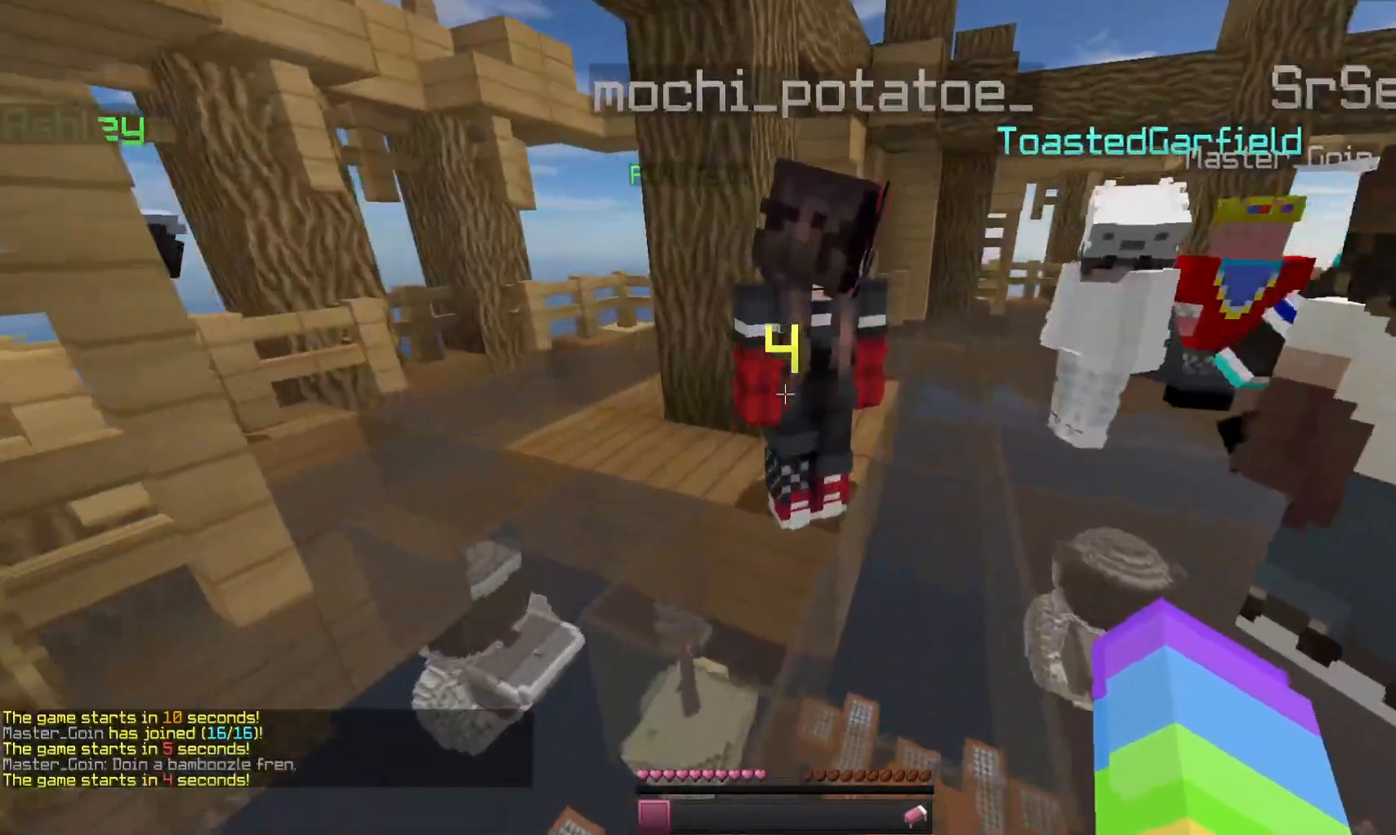
{"keys": ["d", "w"], "mouse": [], "events": []}
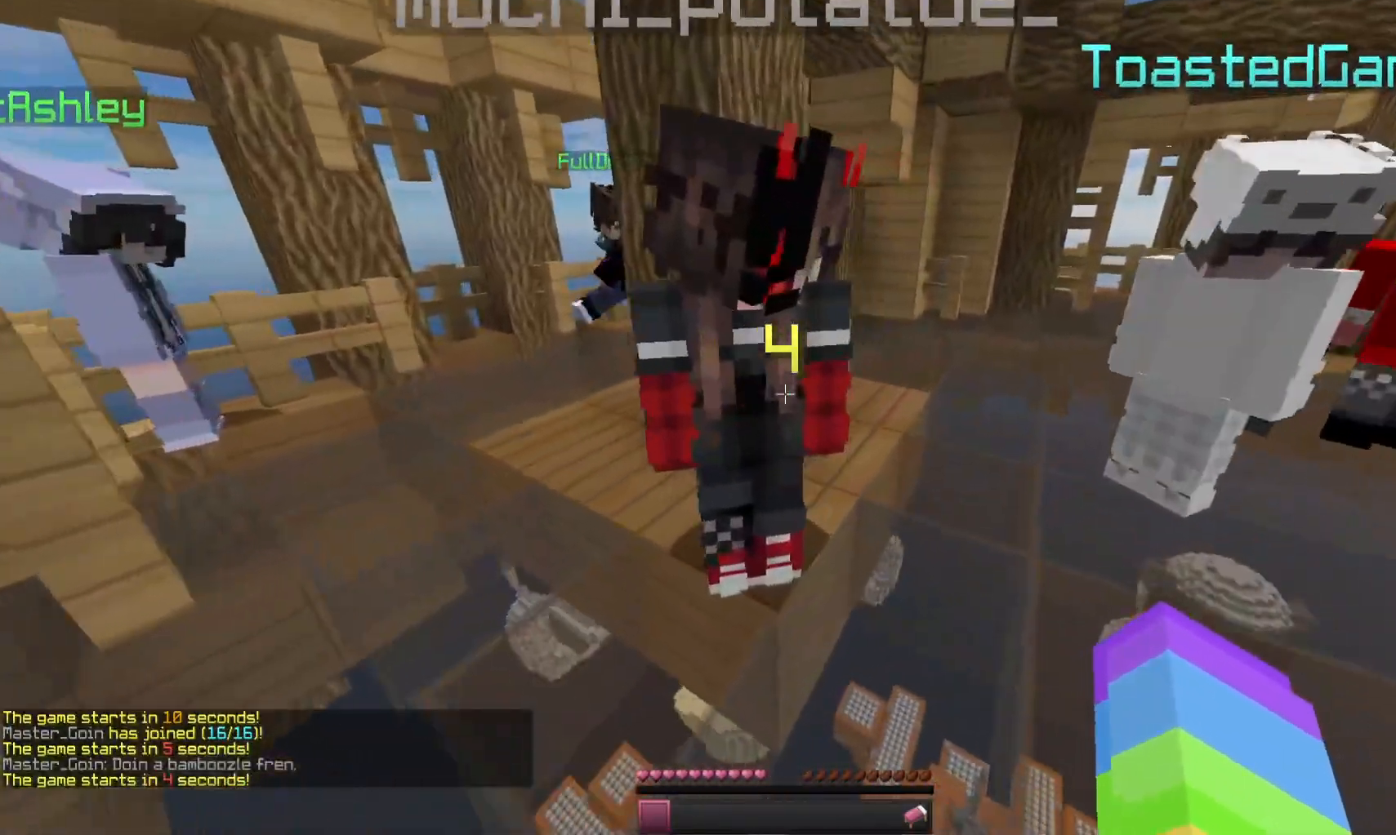
{"keys": ["d"], "mouse": [], "events": [[133, "d", "up"], [167, "w", "up"], [400, "d", "down"]]}
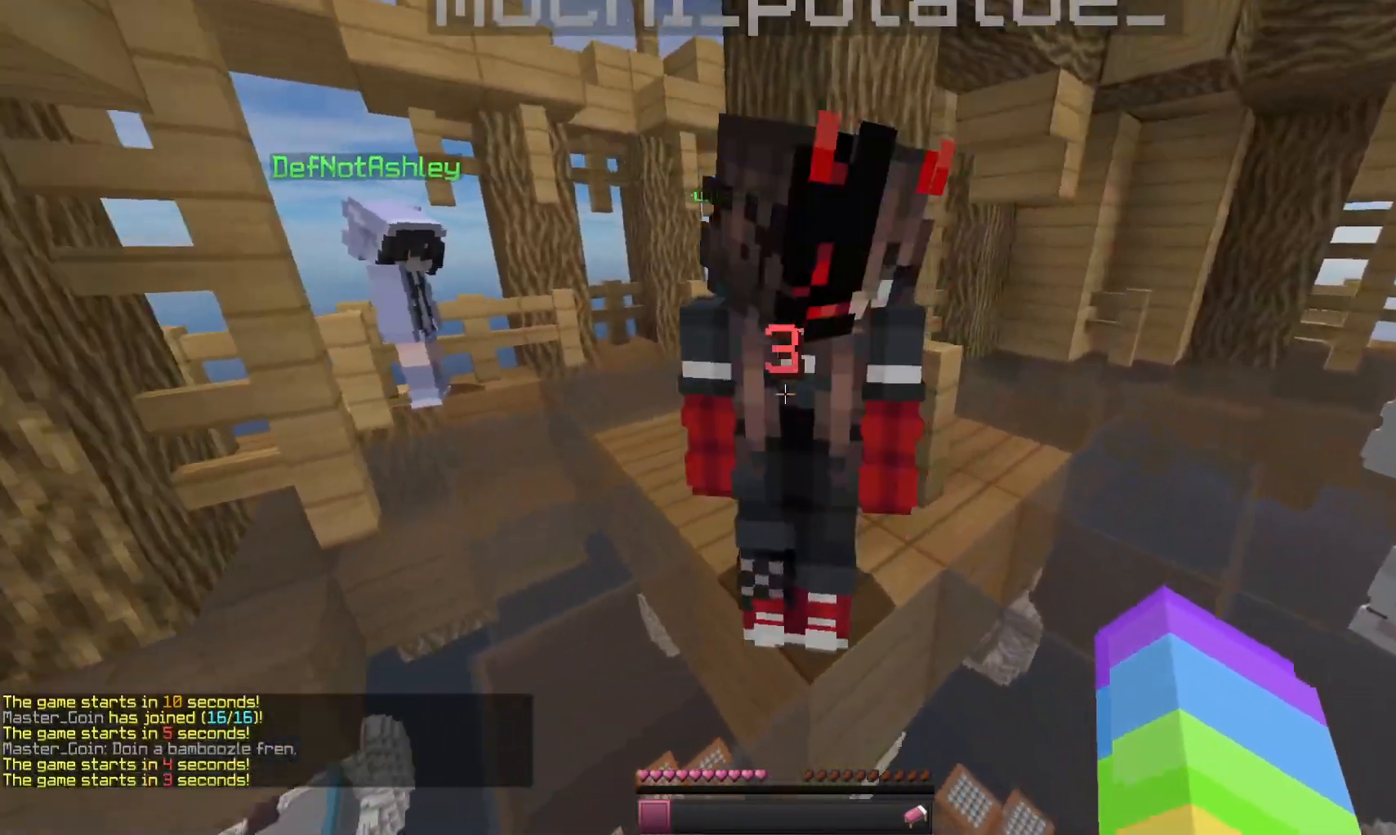
{"keys": ["d"], "mouse": ["left"], "events": [[433, "mouse_left", "down"]]}
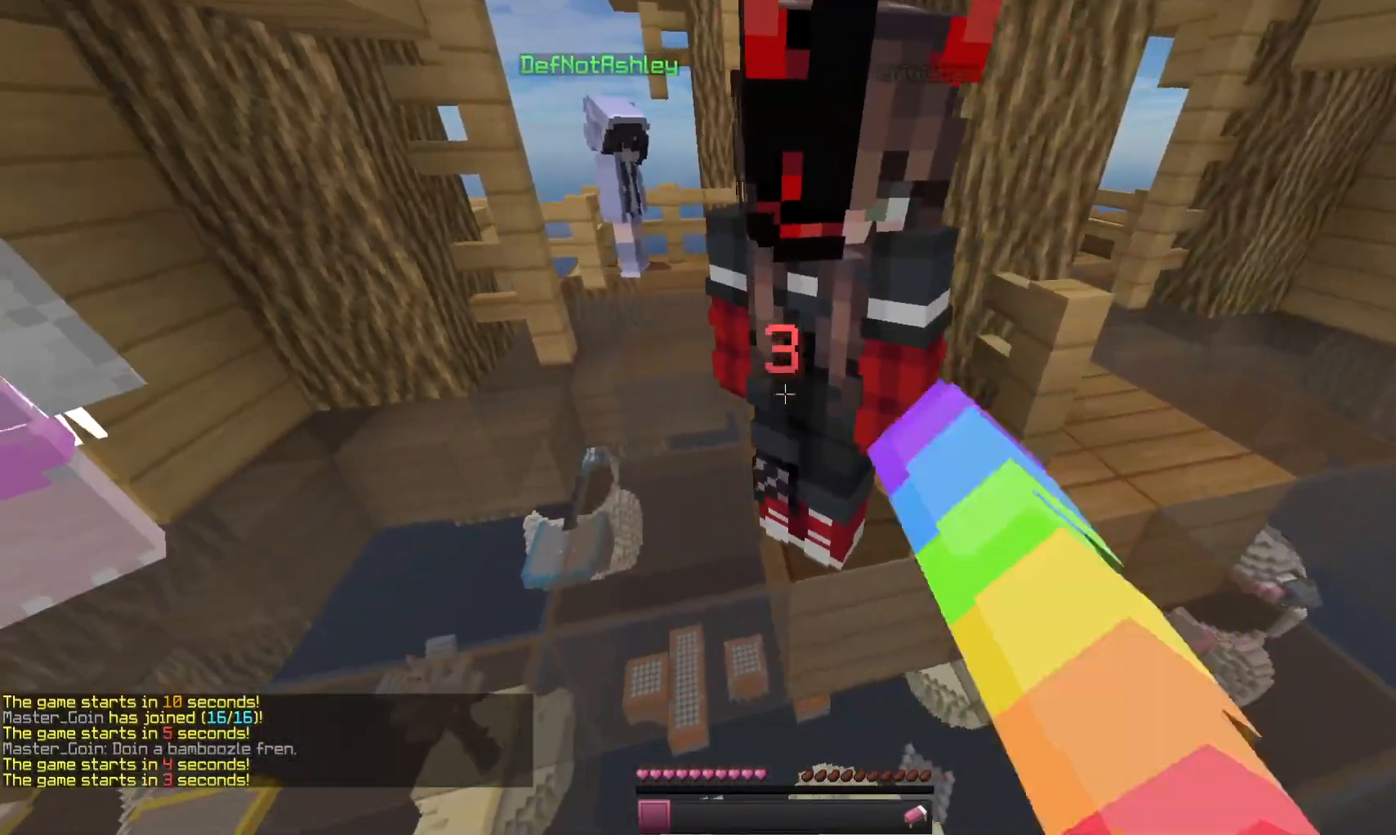
{"keys": [], "mouse": ["left"], "events": [[100, "d", "up"], [100, "mouse_left", "up"], [200, "mouse_left", "down"], [367, "mouse_left", "up"], [500, "mouse_left", "down"]]}
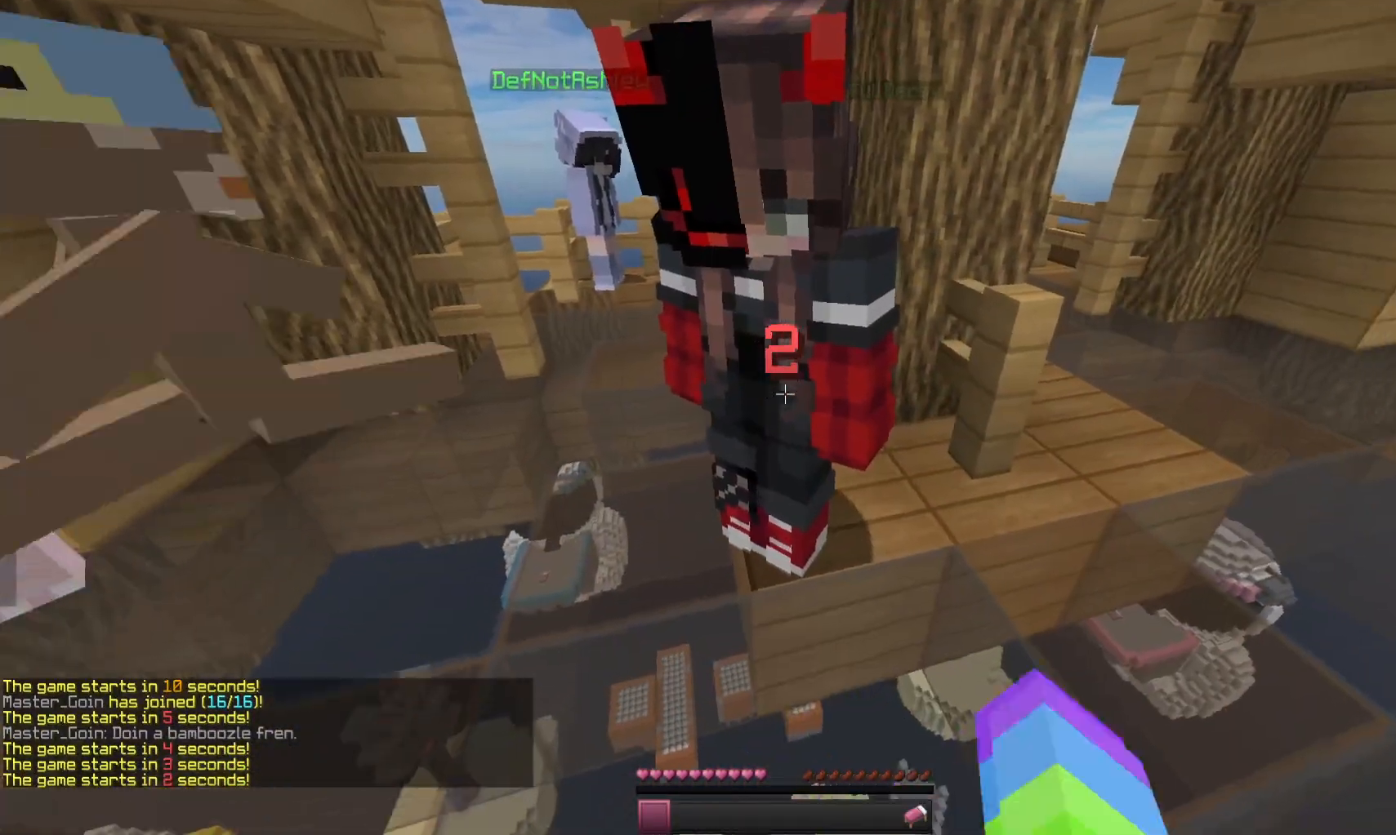
{"keys": ["a"], "mouse": [], "events": [[67, "a", "down"], [167, "mouse_left", "up"]]}
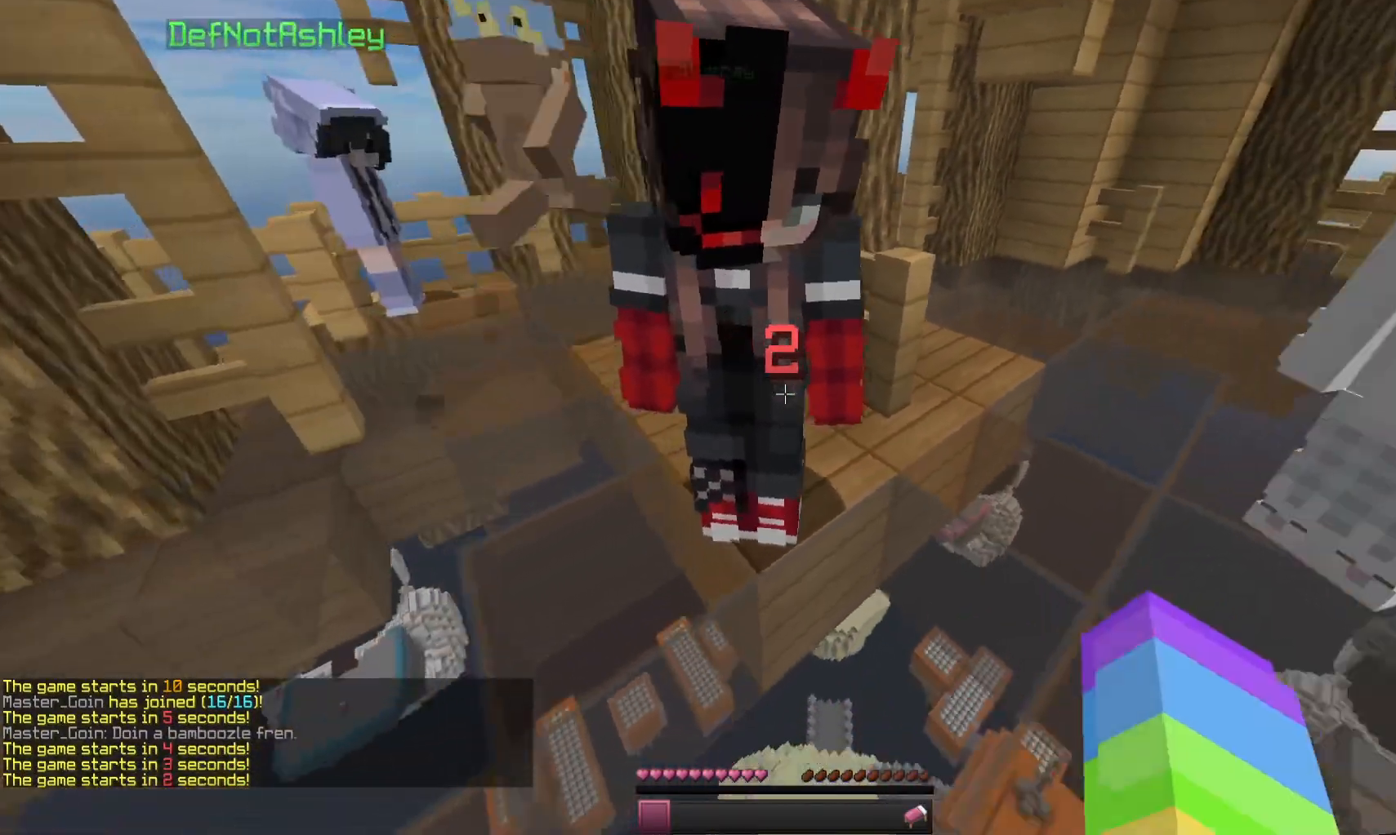
{"keys": [], "mouse": [], "events": [[67, "a", "up"], [100, "mouse_left", "down"], [233, "mouse_left", "up"]]}
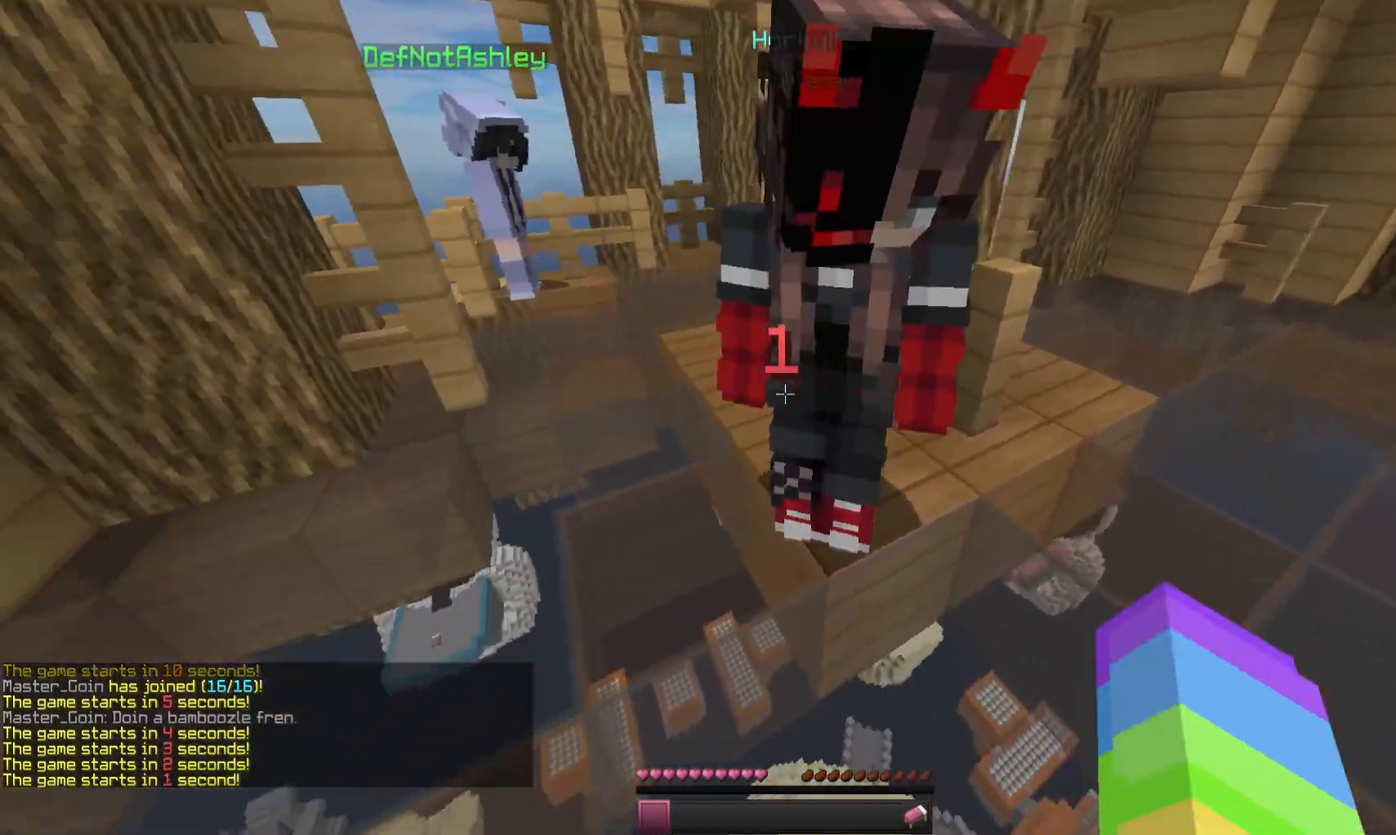
{"keys": [], "mouse": [], "events": [[33, "mouse_left", "down"], [167, "mouse_left", "up"], [300, "mouse_left", "down"], [467, "mouse_left", "up"]]}
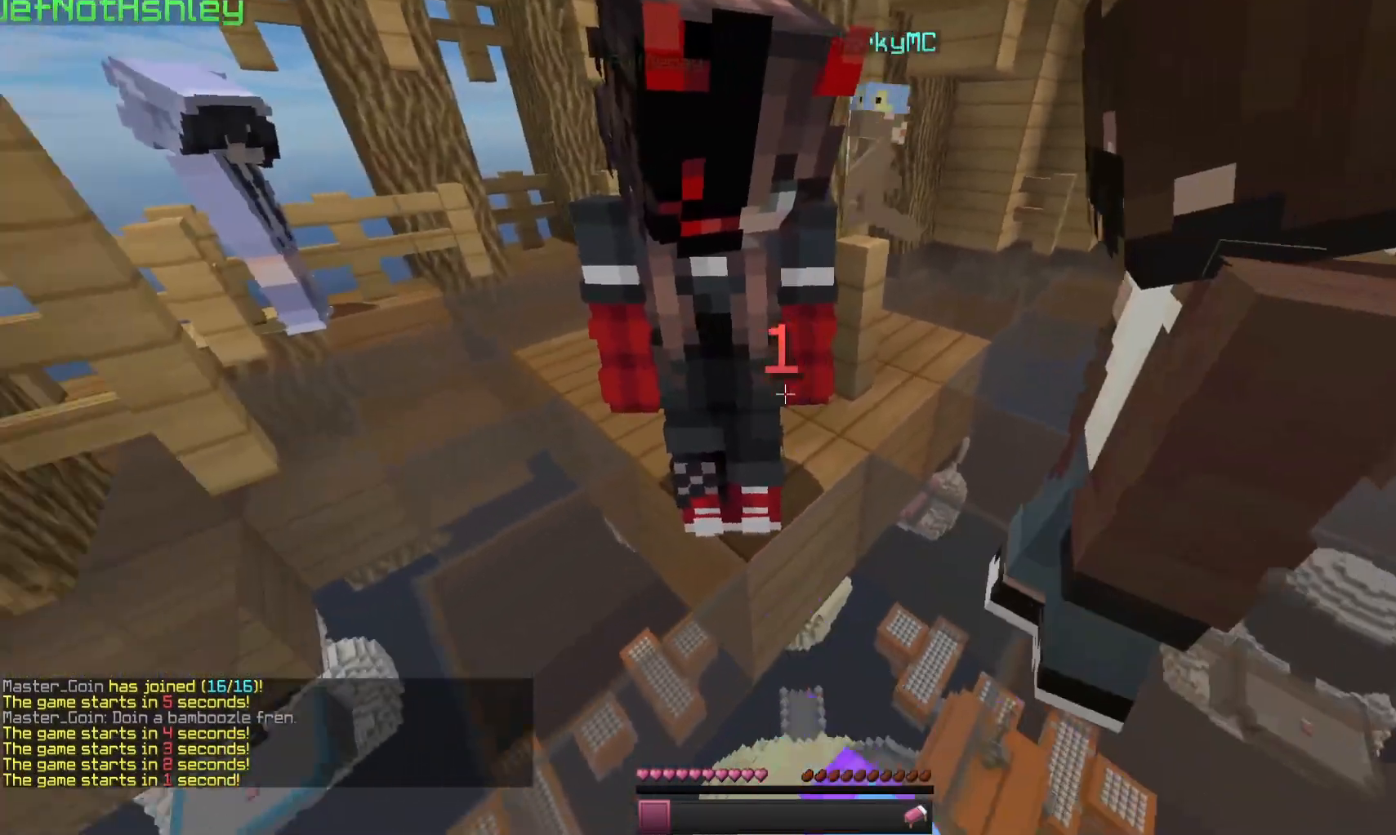
{"keys": [], "mouse": [], "events": [[67, "mouse_left", "down"], [167, "mouse_left", "up"], [333, "mouse_left", "down"], [467, "mouse_left", "up"]]}
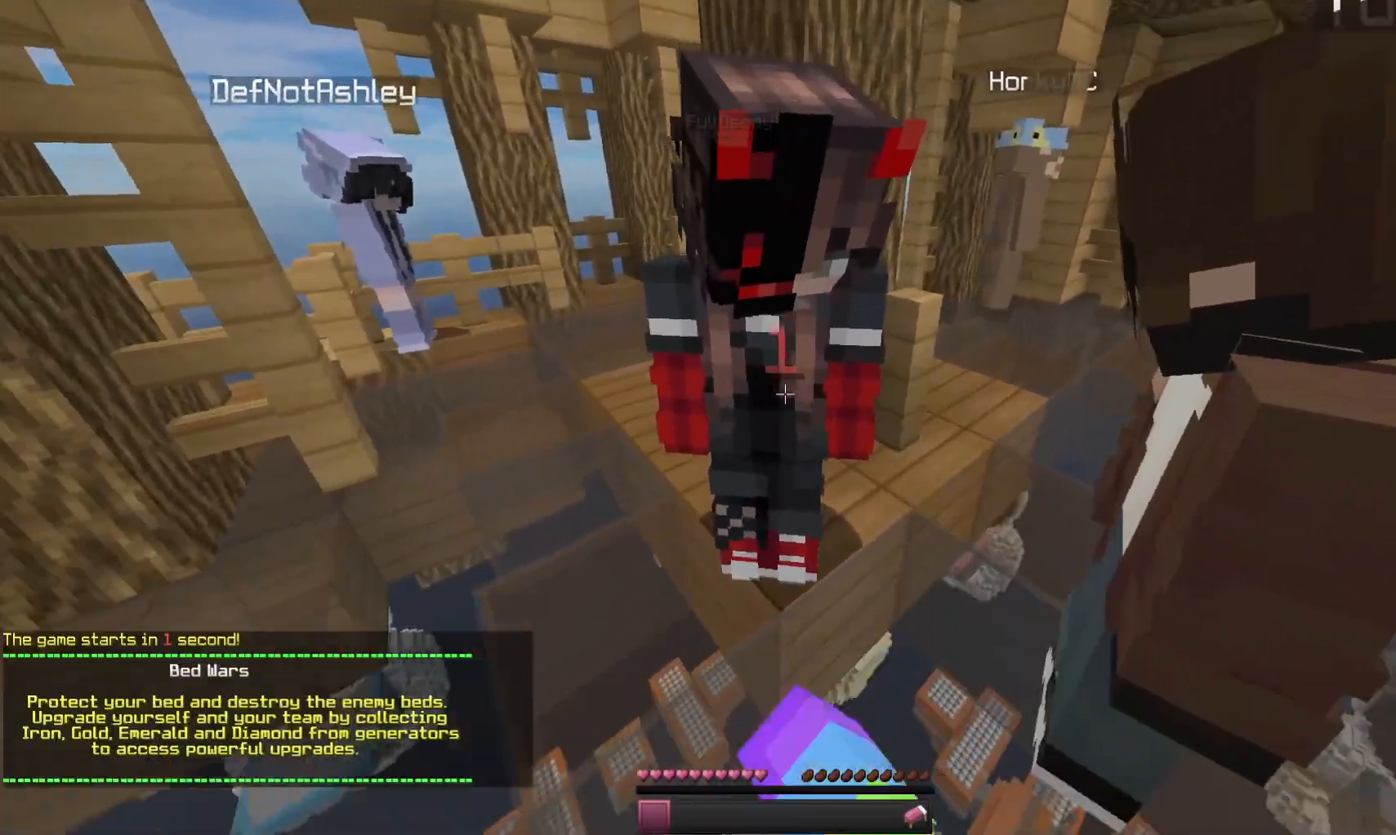
{"keys": [], "mouse": [], "events": [[67, "mouse_left", "down"], [200, "mouse_left", "up"], [300, "mouse_left", "down"], [467, "mouse_left", "up"]]}
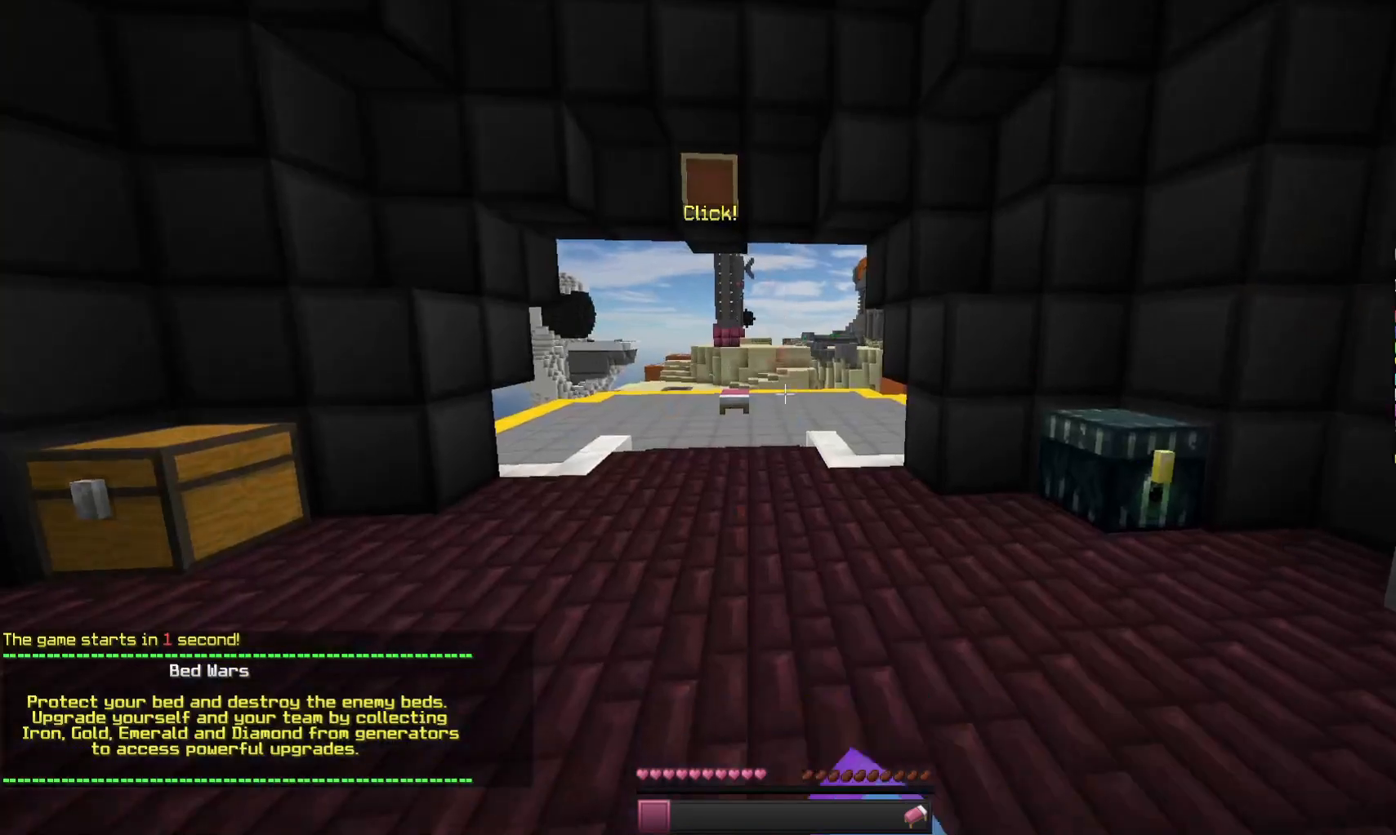
{"keys": ["s"], "mouse": [], "events": [[100, "s", "down"]]}
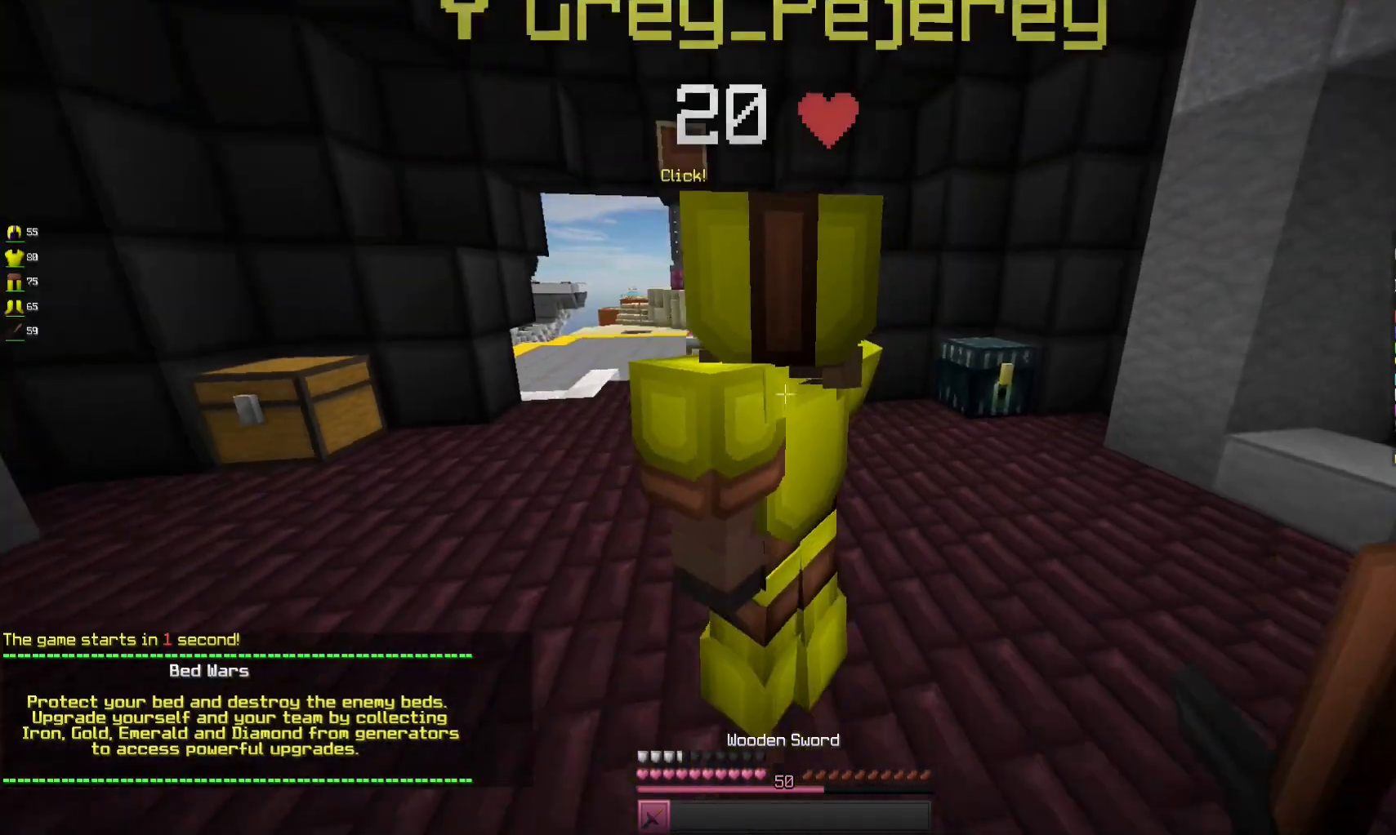
{"keys": ["s"], "mouse": ["left", "right"], "events": [[267, "mouse_left", "down"], [400, "mouse_left", "up"], [467, "mouse_left", "down"], [500, "mouse_right", "down"]]}
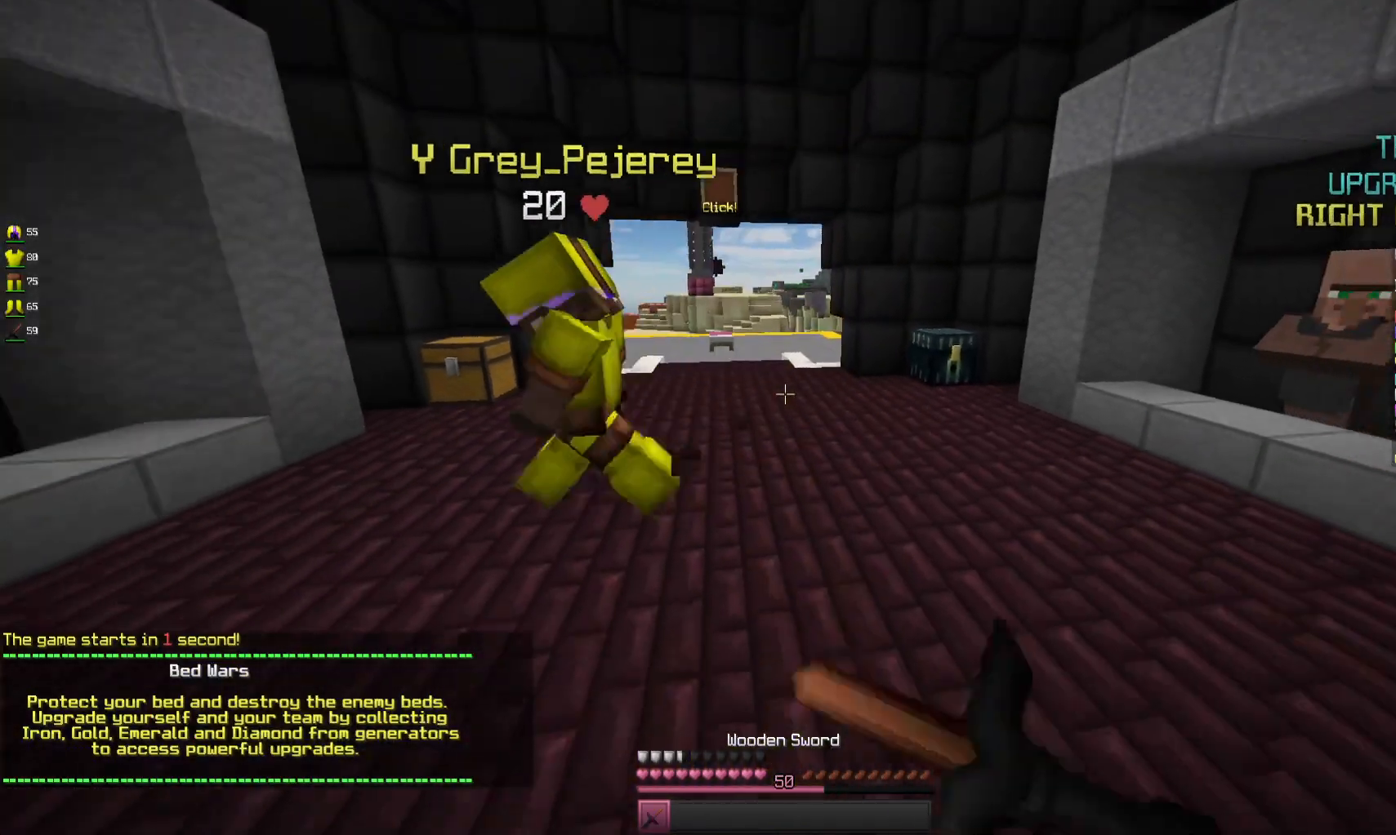
{"keys": ["s"], "mouse": [], "events": [[67, "mouse_right", "up"], [167, "mouse_right", "down"], [267, "mouse_left", "up"], [267, "mouse_right", "up"]]}
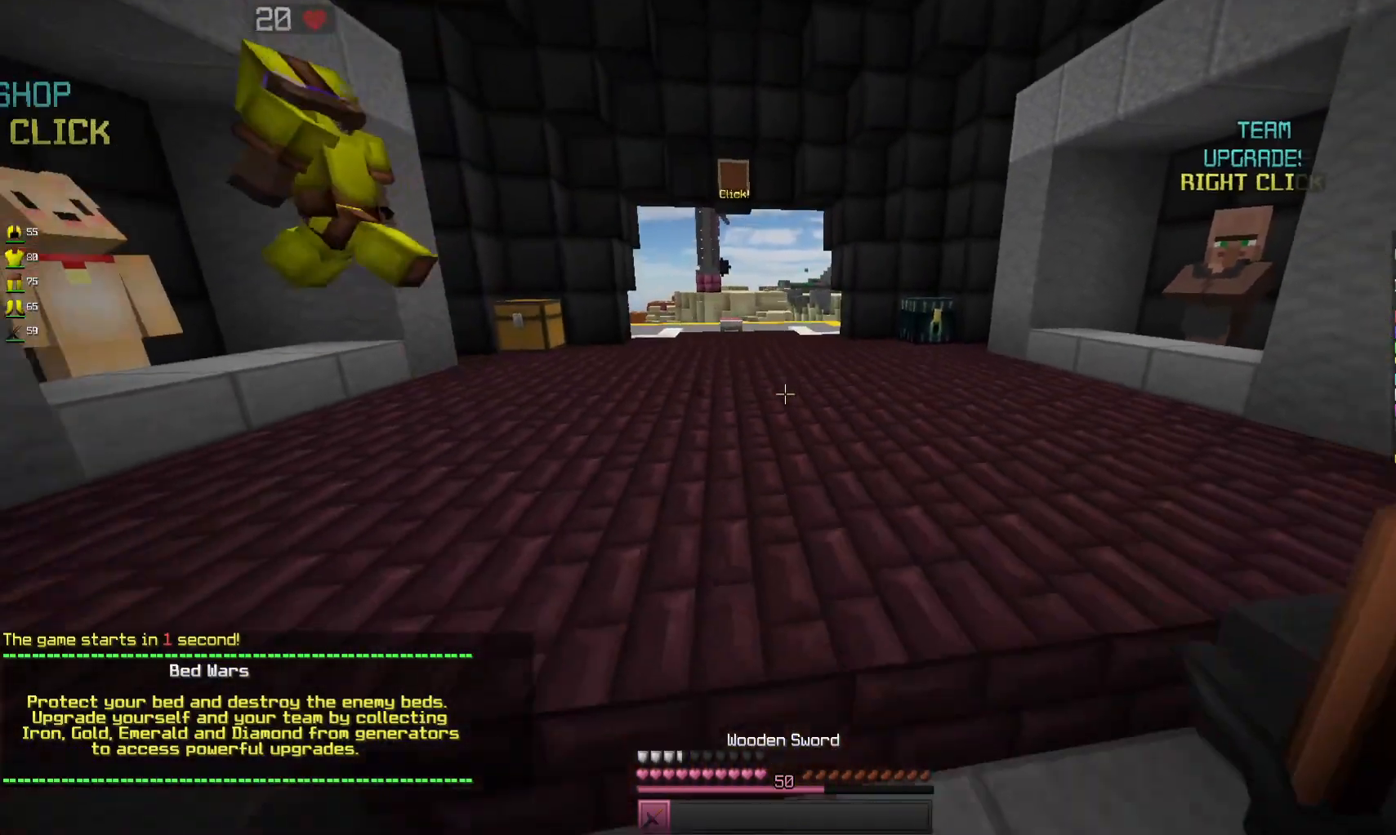
{"keys": [], "mouse": [], "events": [[333, "s", "up"]]}